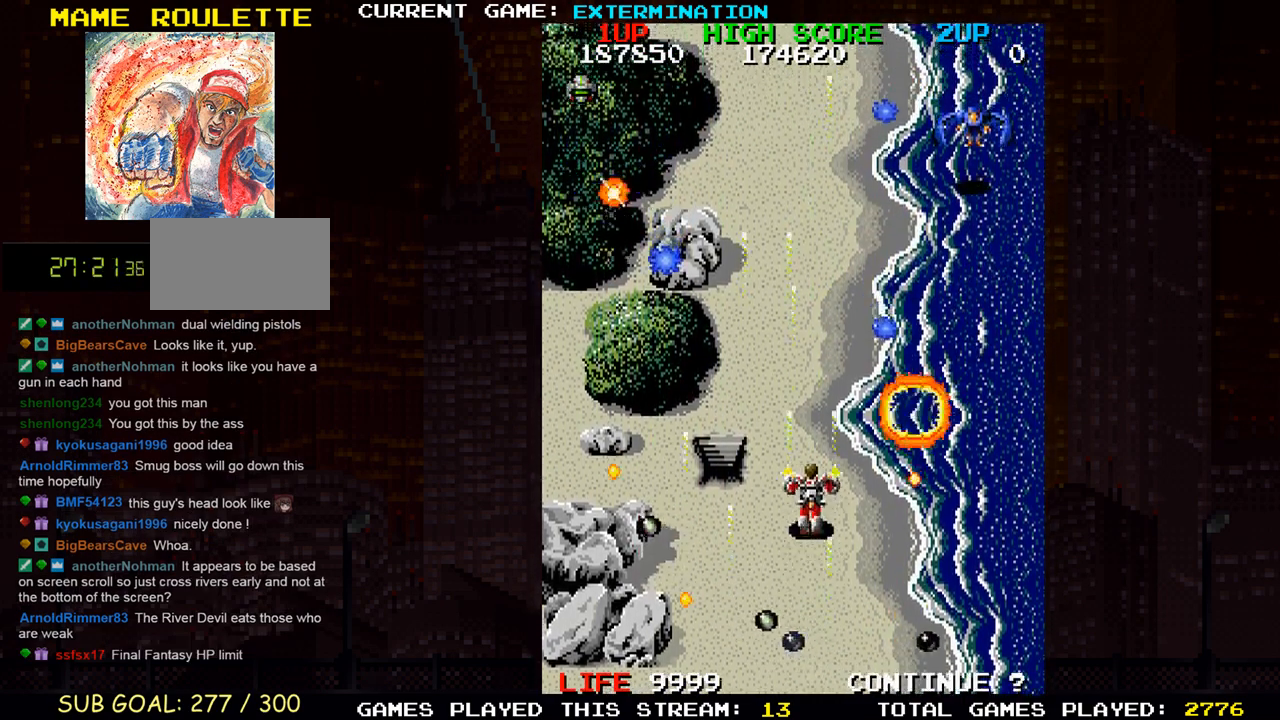
Gameplay with a controller (arcade stick); each line is a JSON object with the inputs held at the frame after it. "events" lists button and stick changes between this image and that frame as [ms after this image, input, new state], when the widget could be followed in between. Not read: L3 R3 other_buttons.
{"buttons": ["SQUARE"], "left_stick": "up-left", "events": [[67, "SQUARE", "down"], [167, "SQUARE", "up"], [250, "SQUARE", "down"], [250, "left_stick", "right"], [333, "SQUARE", "up"], [333, "left_stick", "down"], [383, "left_stick", "left"], [417, "SQUARE", "down"], [467, "left_stick", "up-left"]]}
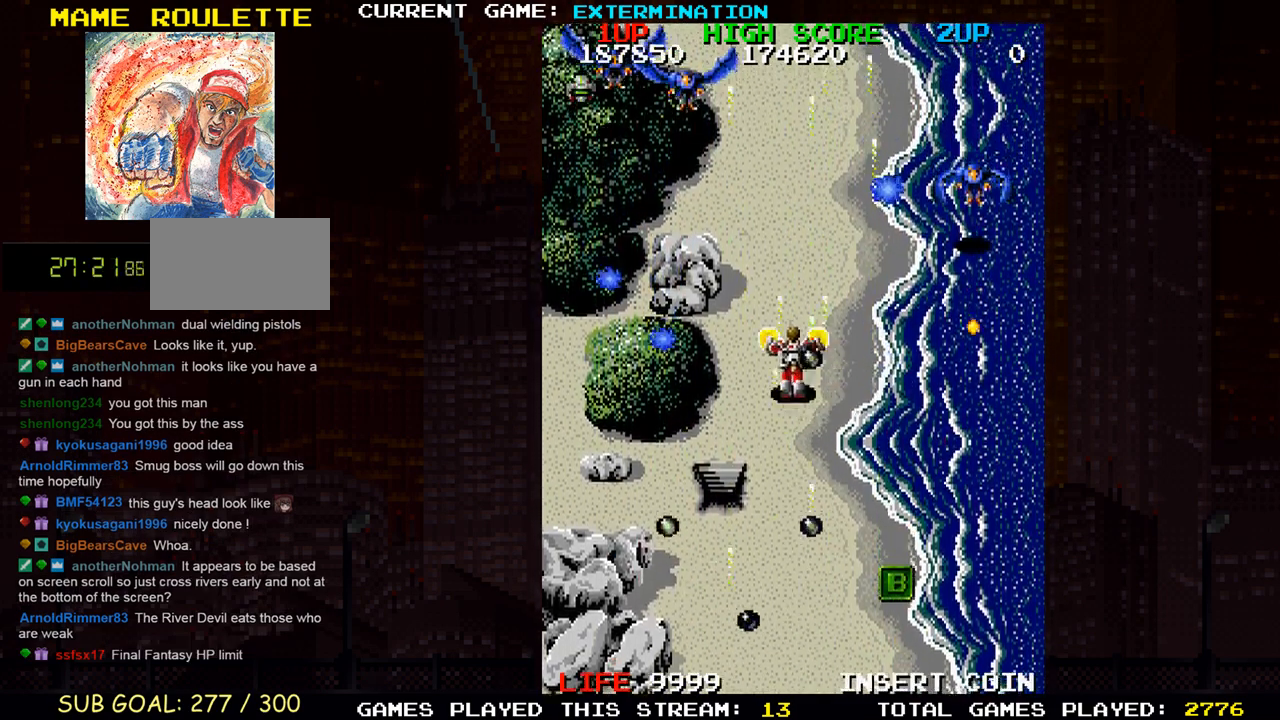
{"buttons": ["SQUARE"], "left_stick": "center", "events": [[17, "SQUARE", "up"], [117, "SQUARE", "down"], [133, "left_stick", "down"], [200, "SQUARE", "up"], [233, "left_stick", "left"], [300, "SQUARE", "down"], [350, "left_stick", "center"], [367, "SQUARE", "up"], [467, "SQUARE", "down"]]}
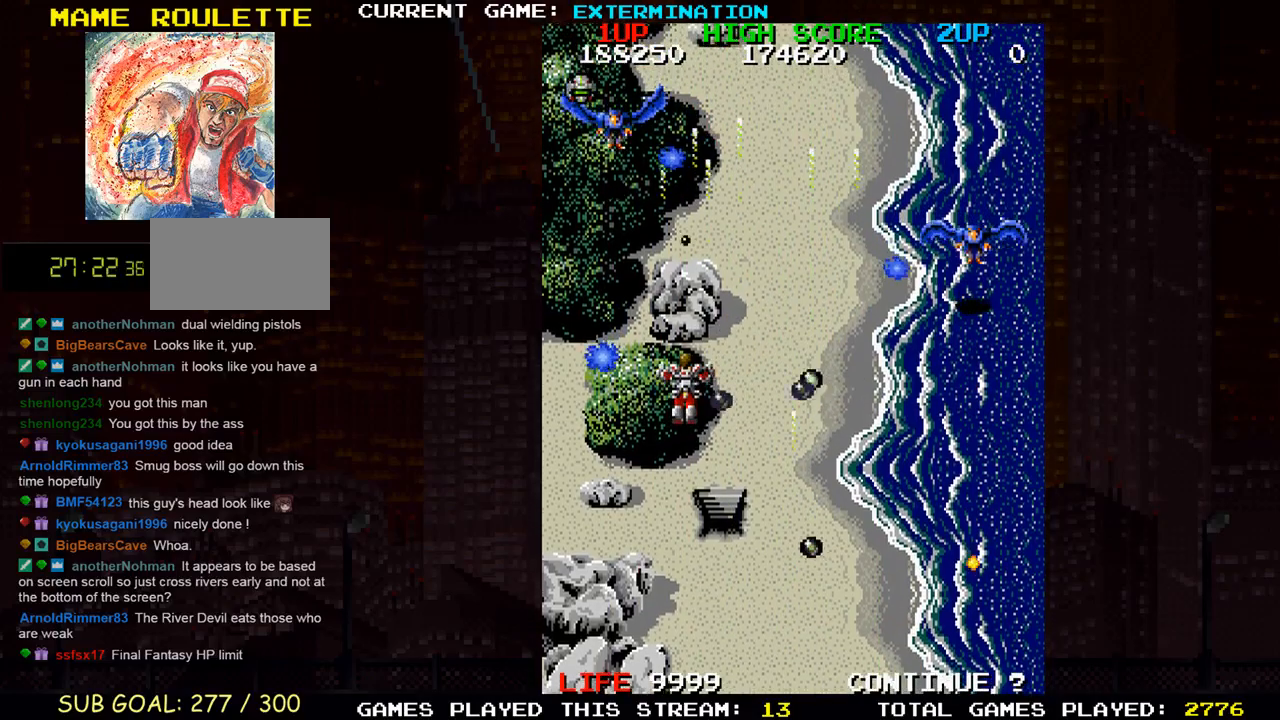
{"buttons": ["SQUARE"], "left_stick": "up-right", "events": [[50, "SQUARE", "up"], [117, "left_stick", "right"], [150, "SQUARE", "down"], [250, "SQUARE", "up"], [250, "left_stick", "center"], [317, "SQUARE", "down"], [317, "left_stick", "up"], [417, "SQUARE", "up"], [500, "SQUARE", "down"], [500, "left_stick", "up-right"]]}
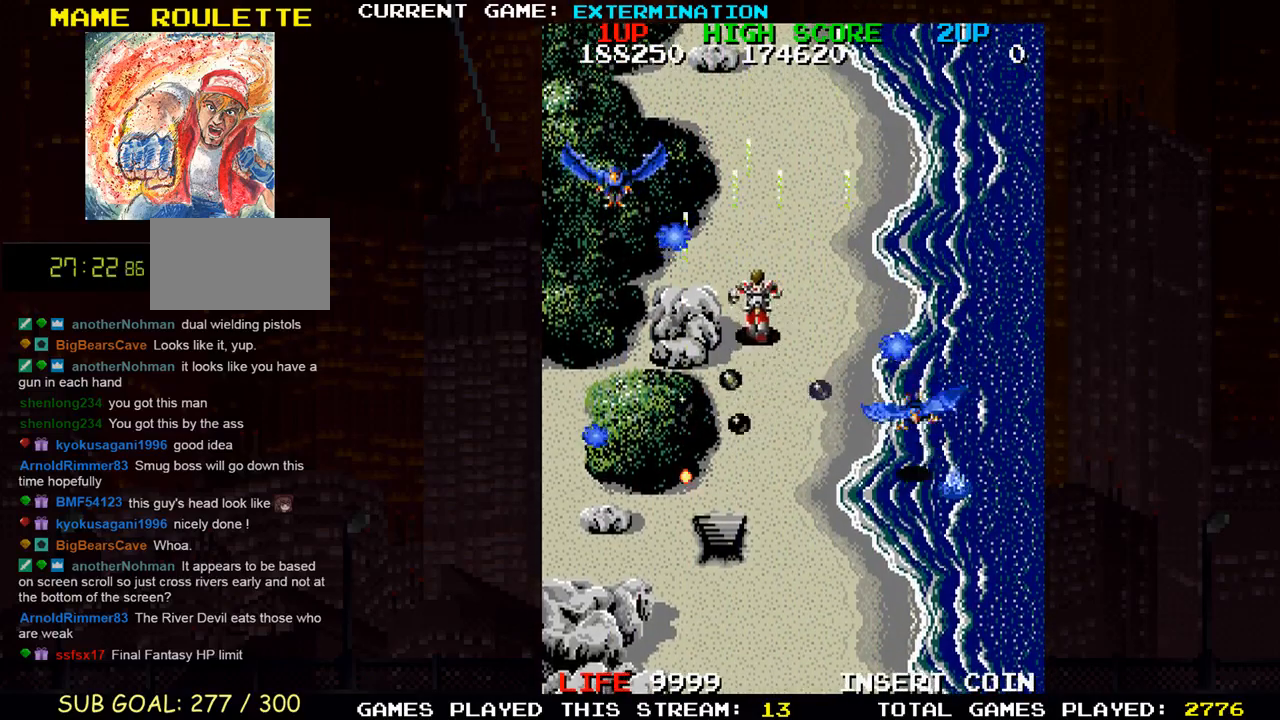
{"buttons": [], "left_stick": "center", "events": [[17, "left_stick", "right"], [100, "SQUARE", "up"], [150, "left_stick", "up"], [183, "SQUARE", "down"], [233, "left_stick", "center"], [283, "SQUARE", "up"], [333, "SQUARE", "down"], [450, "SQUARE", "up"]]}
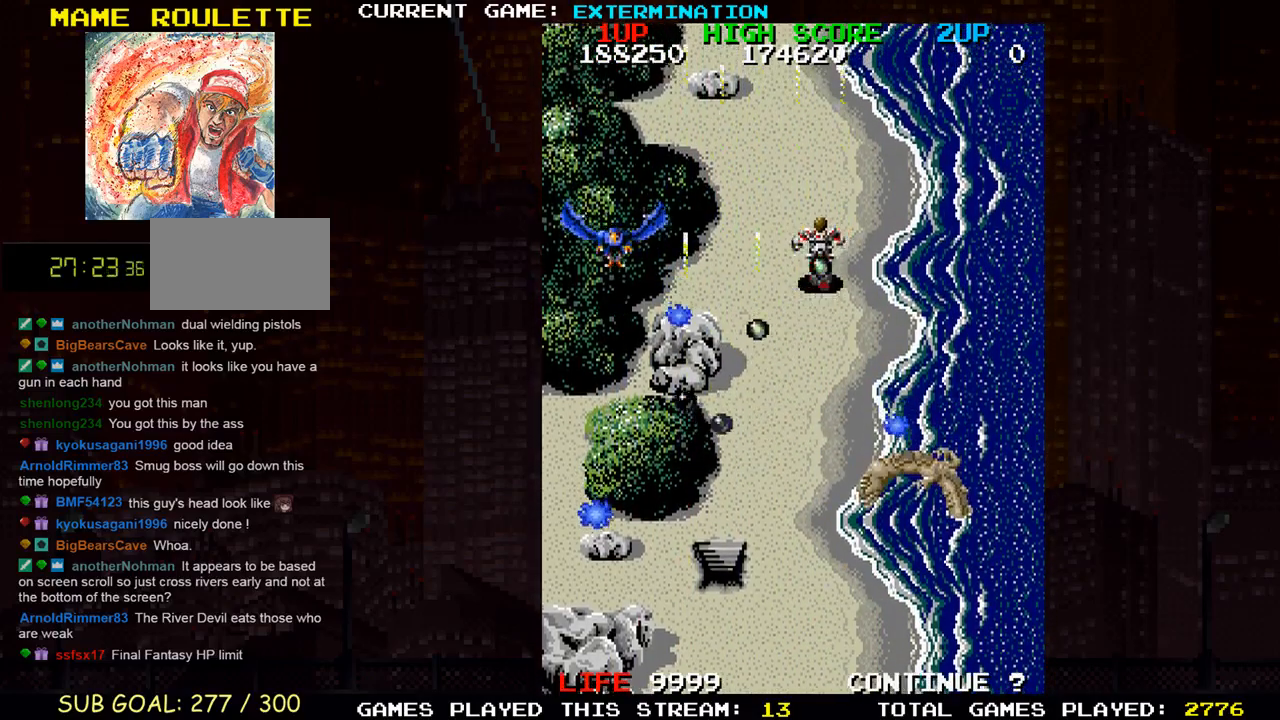
{"buttons": [], "left_stick": "left", "events": [[17, "SQUARE", "down"], [133, "SQUARE", "up"], [200, "SQUARE", "down"], [317, "SQUARE", "up"], [383, "SQUARE", "down"], [383, "left_stick", "left"], [483, "SQUARE", "up"]]}
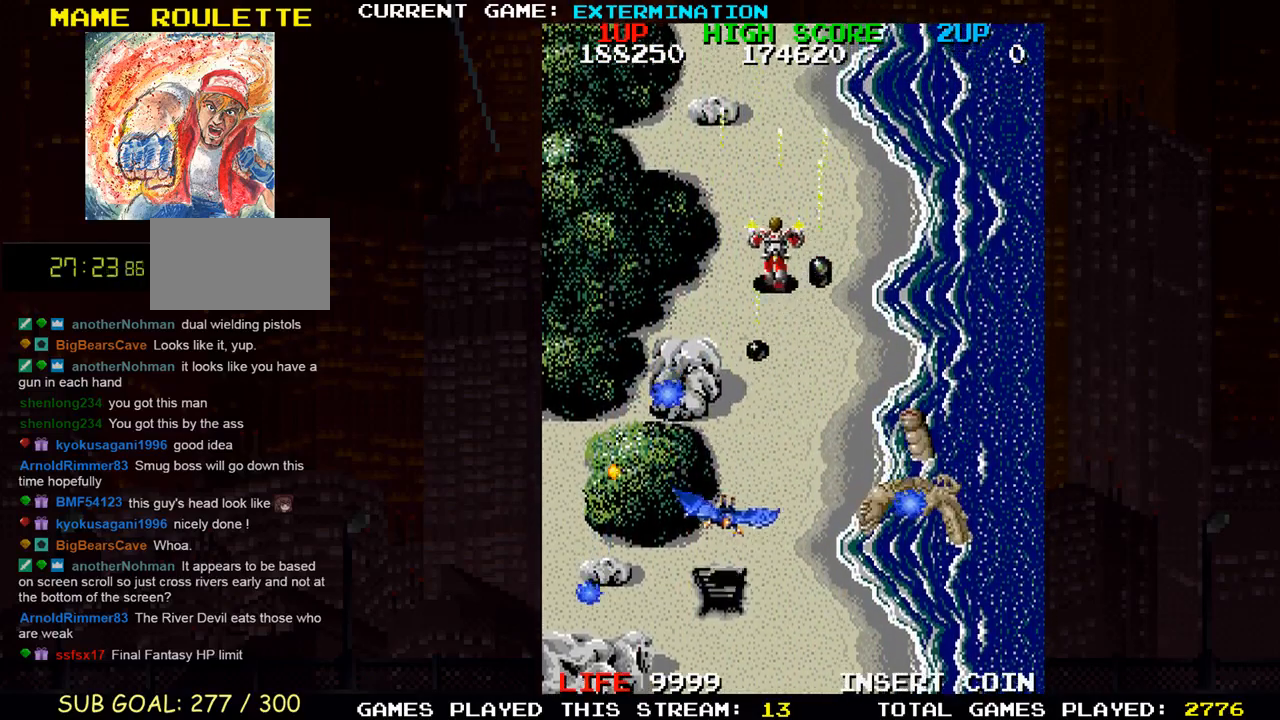
{"buttons": ["SQUARE"], "left_stick": "center", "events": [[33, "left_stick", "down"], [67, "SQUARE", "down"], [167, "SQUARE", "up"], [167, "left_stick", "center"], [250, "SQUARE", "down"], [267, "left_stick", "left"], [350, "SQUARE", "up"], [367, "left_stick", "center"], [433, "SQUARE", "down"]]}
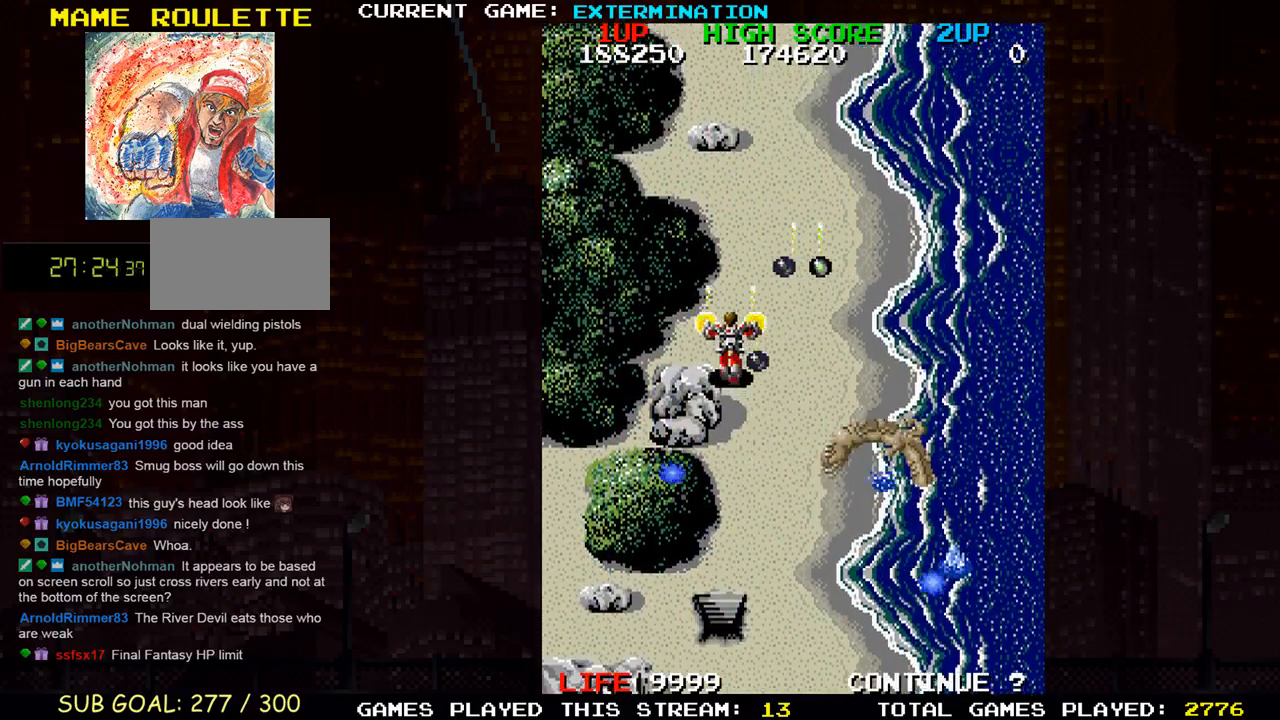
{"buttons": ["SQUARE"], "left_stick": "center", "events": [[33, "SQUARE", "up"], [117, "SQUARE", "down"], [217, "SQUARE", "up"], [317, "SQUARE", "down"], [400, "SQUARE", "up"], [500, "SQUARE", "down"]]}
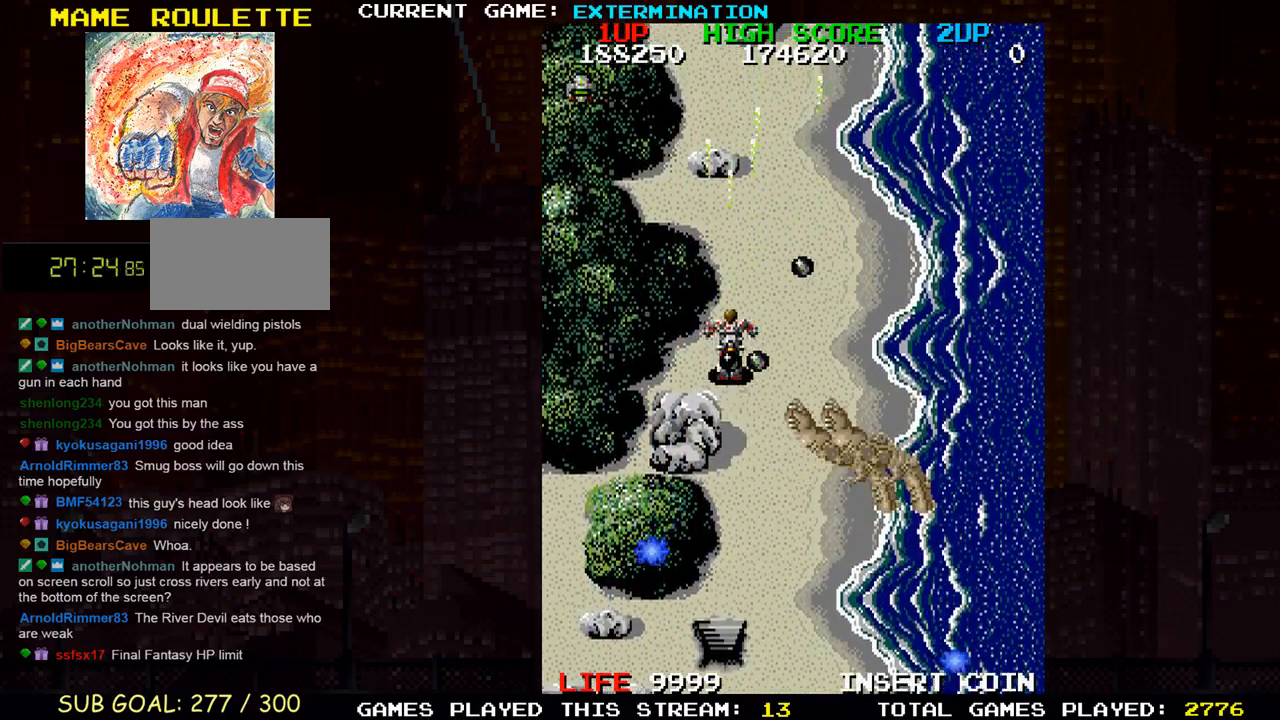
{"buttons": [], "left_stick": "down", "events": [[267, "SQUARE", "up"], [267, "left_stick", "down"], [317, "SQUARE", "down"], [450, "SQUARE", "up"]]}
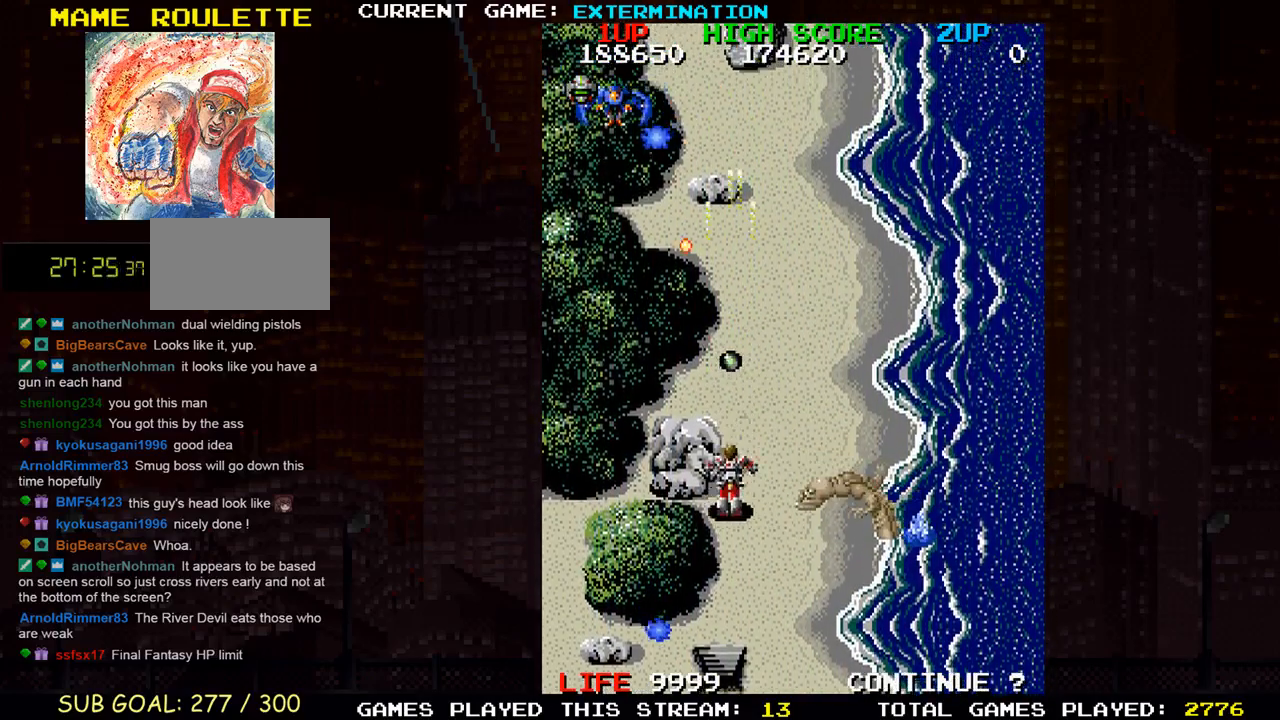
{"buttons": ["SQUARE"], "left_stick": "up", "events": [[17, "SQUARE", "down"], [50, "left_stick", "center"], [133, "SQUARE", "up"], [233, "SQUARE", "down"], [350, "SQUARE", "up"], [383, "left_stick", "up"], [417, "SQUARE", "down"]]}
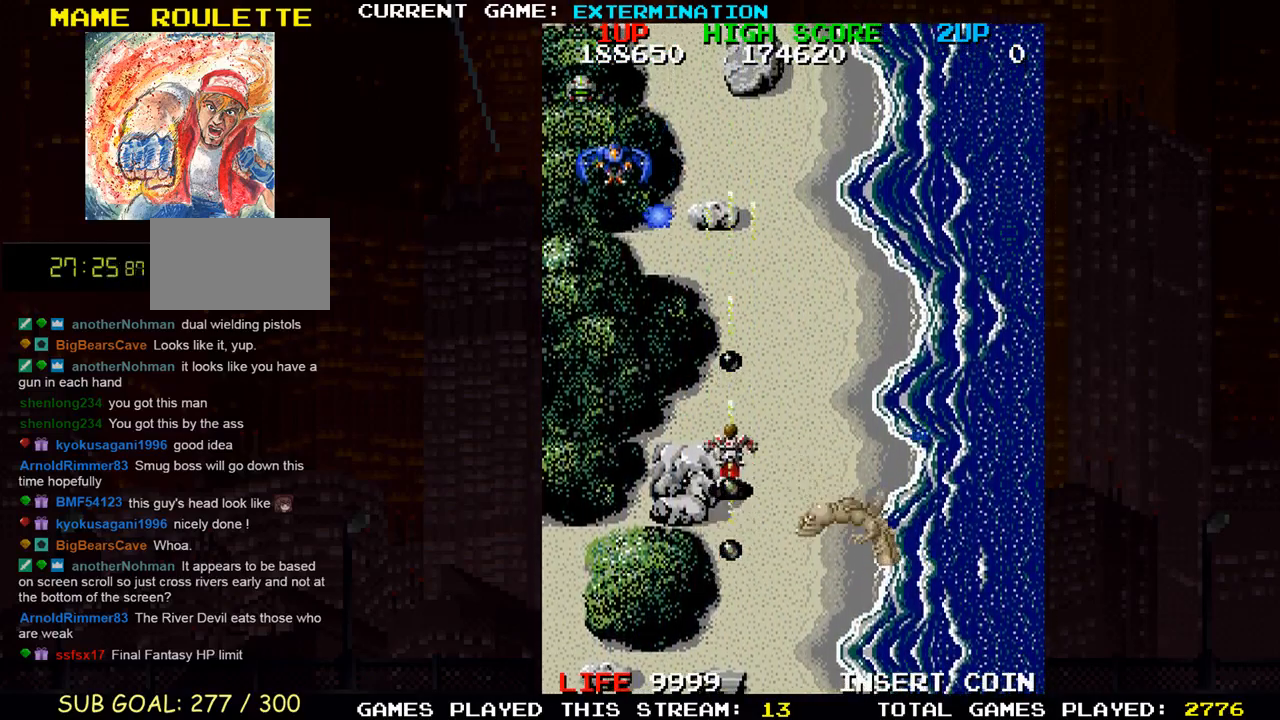
{"buttons": ["SQUARE"], "left_stick": "center", "events": [[33, "SQUARE", "up"], [100, "SQUARE", "down"], [200, "SQUARE", "up"], [250, "left_stick", "right"], [267, "SQUARE", "down"], [350, "left_stick", "center"], [367, "SQUARE", "up"], [467, "SQUARE", "down"]]}
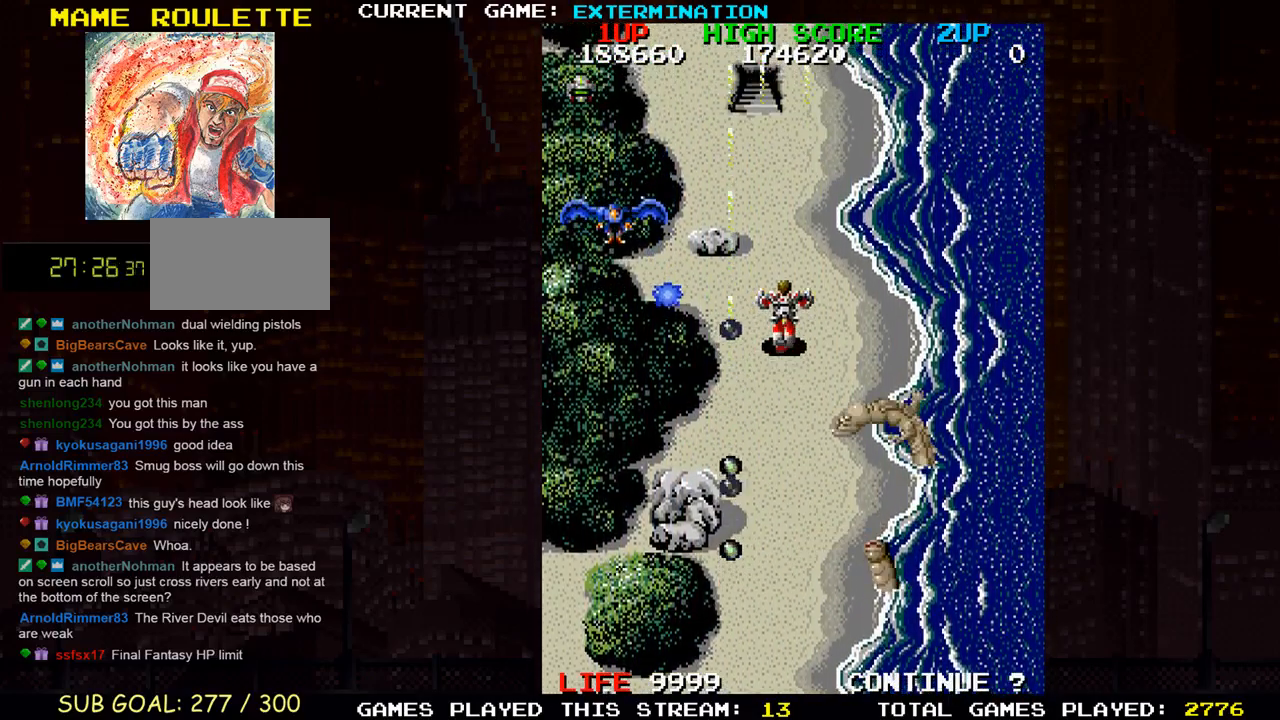
{"buttons": ["SQUARE"], "left_stick": "up", "events": [[67, "SQUARE", "up"], [67, "left_stick", "up"], [150, "SQUARE", "down"], [250, "SQUARE", "up"], [317, "left_stick", "up-left"], [333, "SQUARE", "down"], [417, "SQUARE", "up"], [417, "left_stick", "up"], [500, "SQUARE", "down"]]}
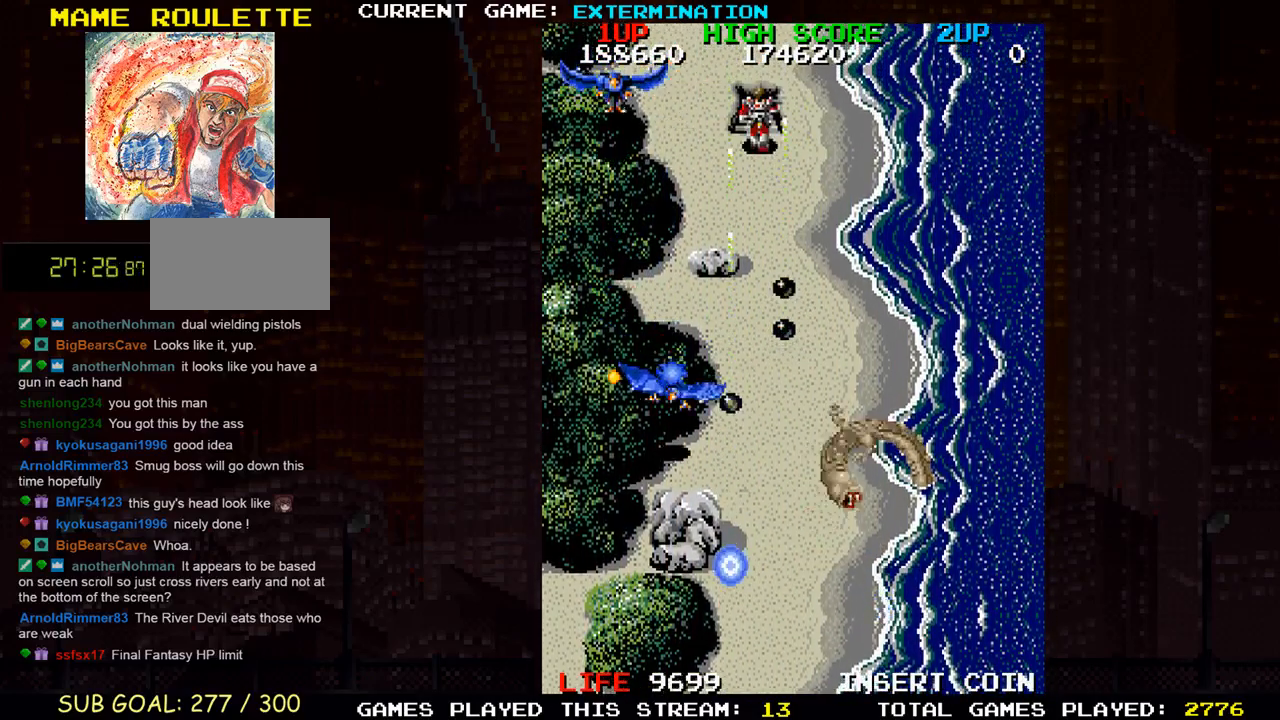
{"buttons": [], "left_stick": "center", "events": [[67, "SQUARE", "up"], [167, "SQUARE", "down"], [233, "SQUARE", "up"], [250, "left_stick", "center"]]}
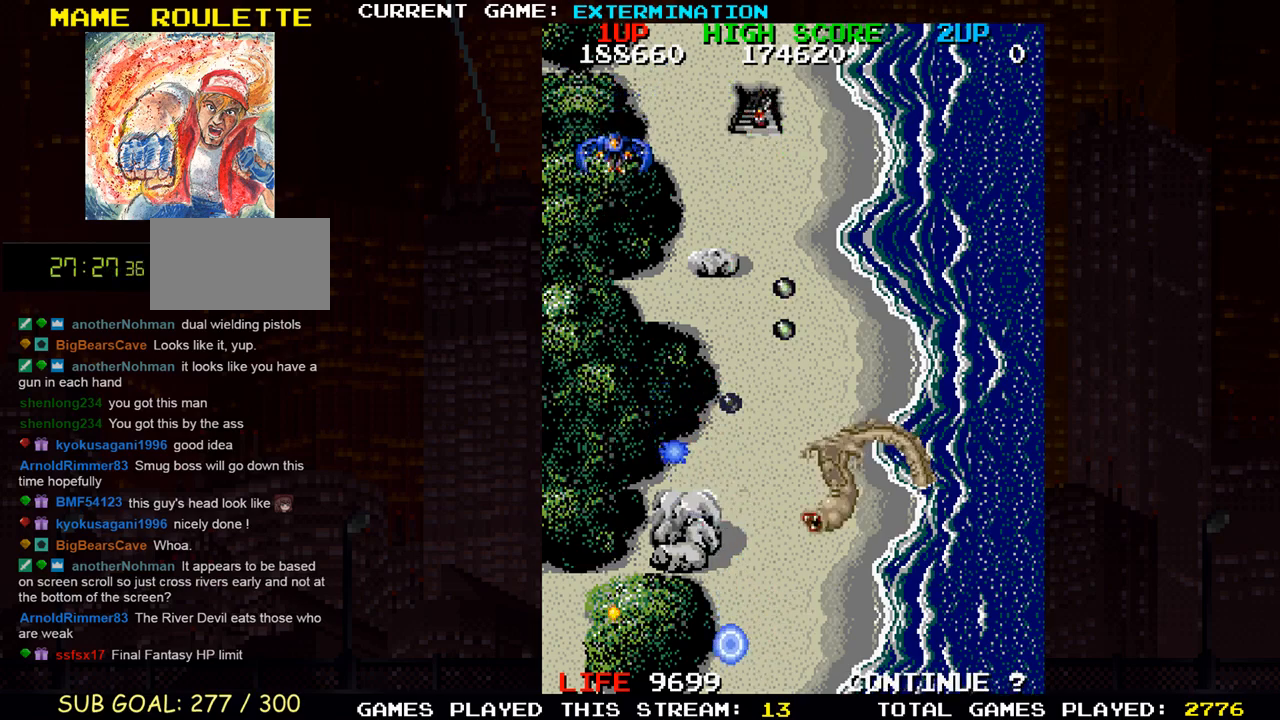
{"buttons": [], "left_stick": "center", "events": []}
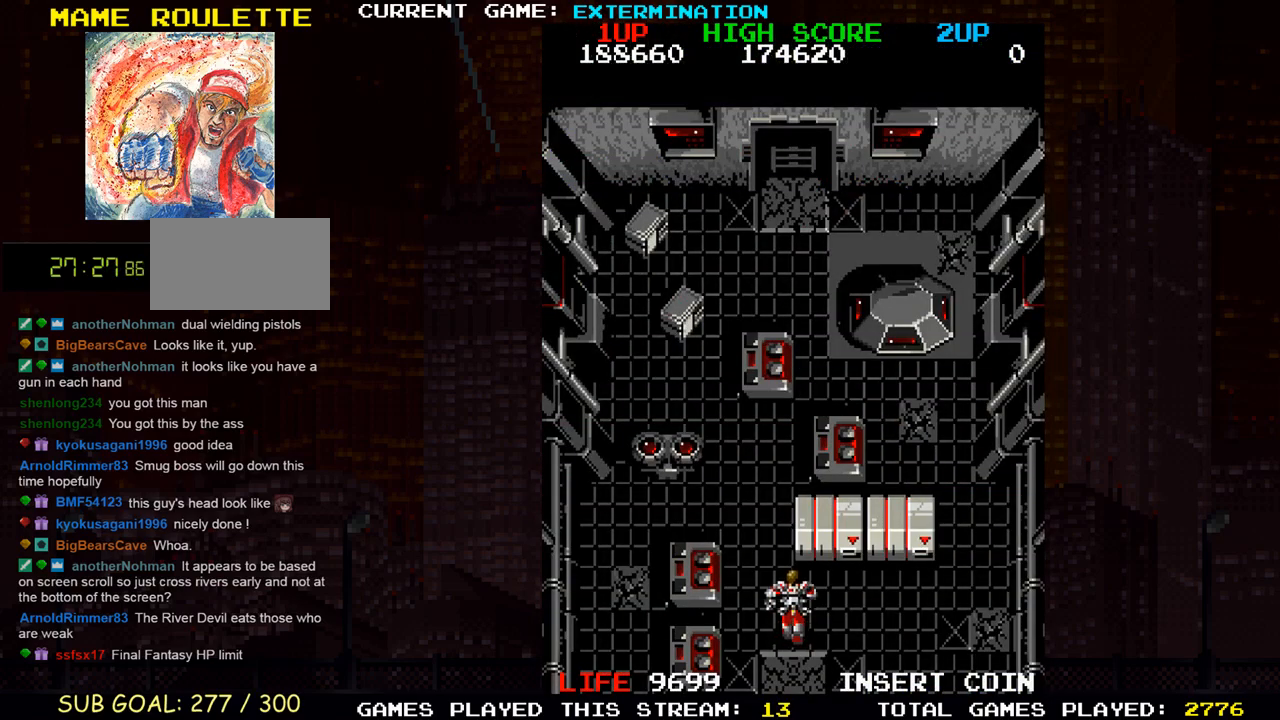
{"buttons": [], "left_stick": "center", "events": [[367, "SQUARE", "down"], [467, "SQUARE", "up"]]}
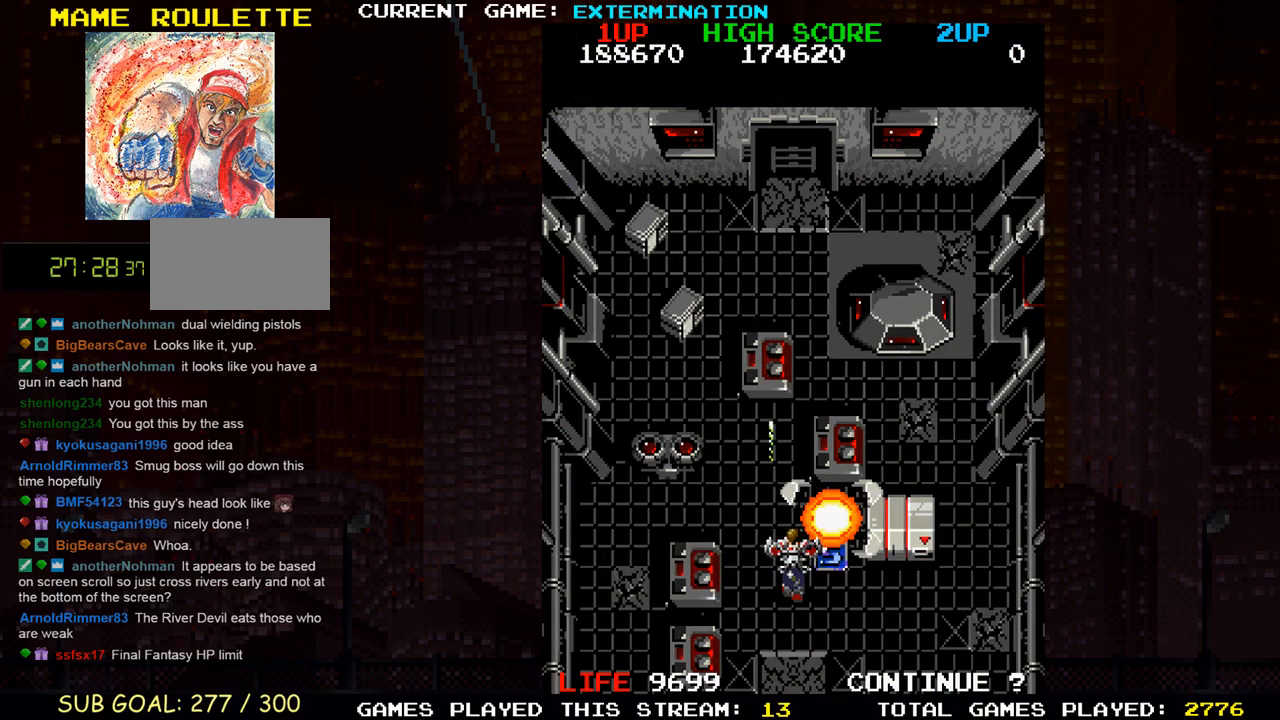
{"buttons": ["SQUARE"], "left_stick": "center"}
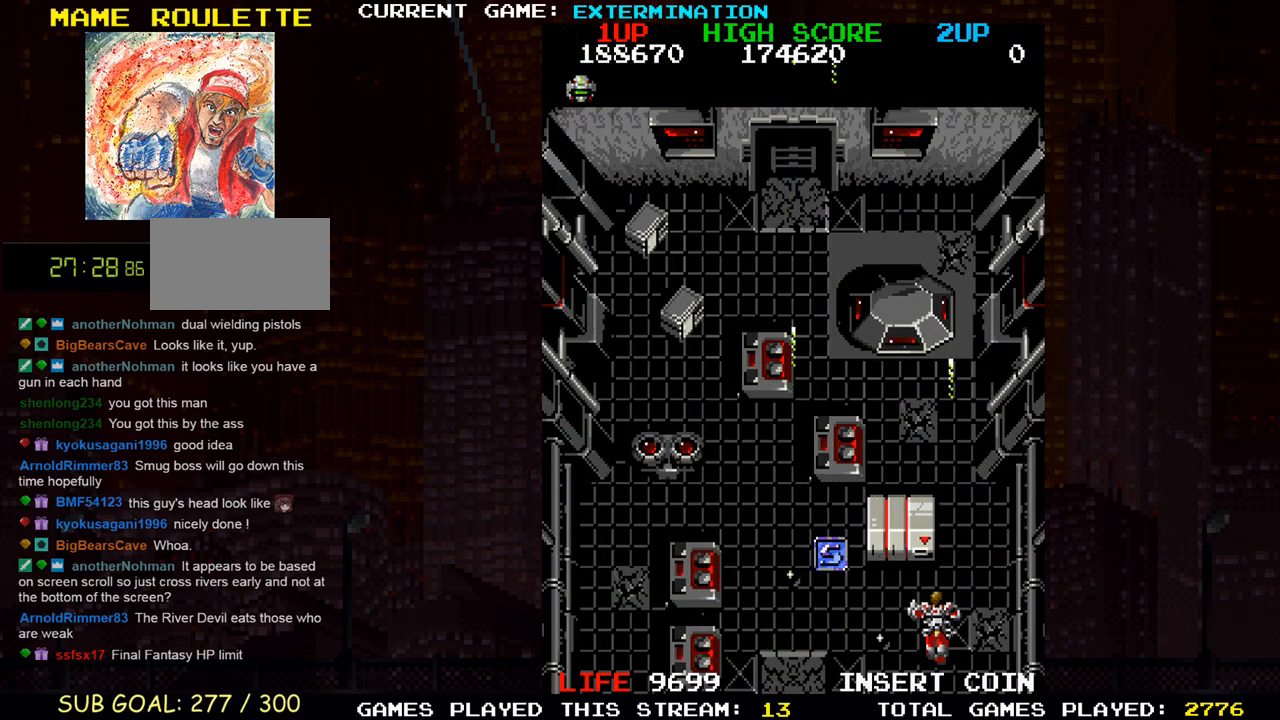
{"buttons": ["SQUARE"], "left_stick": "up-left", "events": [[17, "SQUARE", "up"], [67, "SQUARE", "down"], [100, "left_stick", "left"], [117, "SQUARE", "up"], [183, "SQUARE", "down"], [217, "SQUARE", "up"], [267, "SQUARE", "down"], [317, "SQUARE", "up"], [400, "SQUARE", "down"], [417, "SQUARE", "up"], [450, "left_stick", "up-left"], [467, "SQUARE", "down"]]}
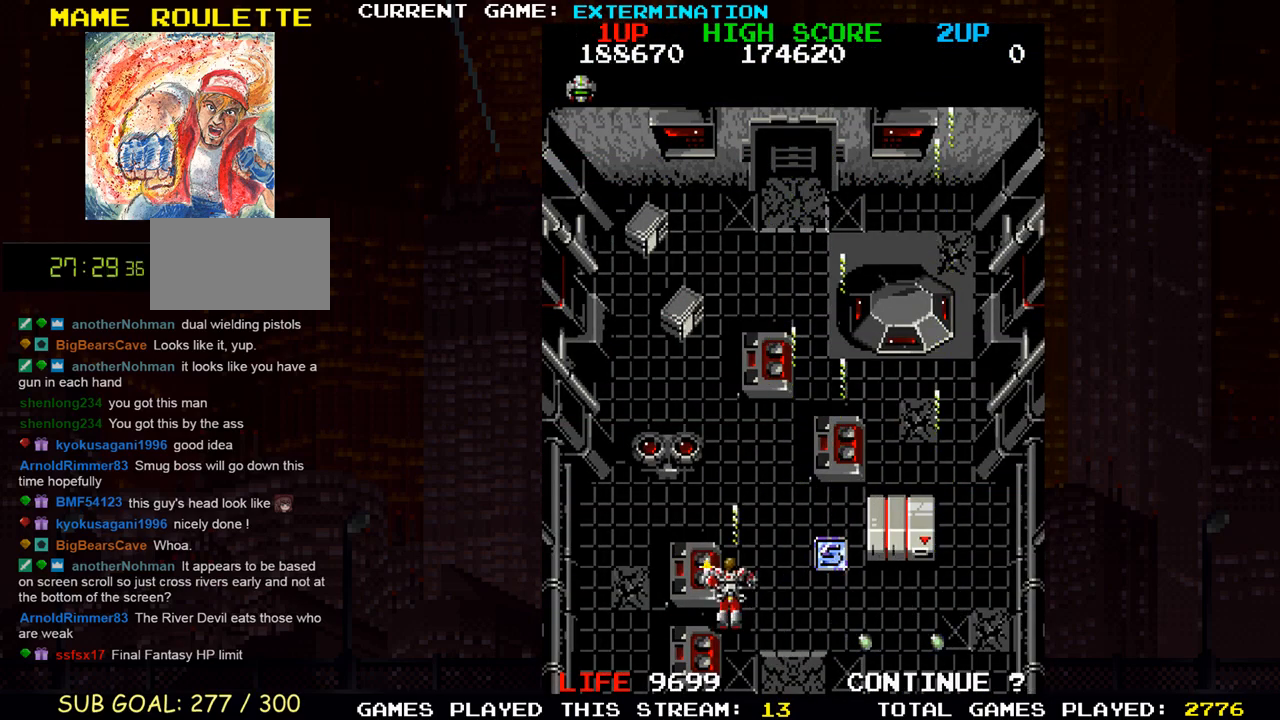
{"buttons": [], "left_stick": "center", "events": [[17, "SQUARE", "up"], [167, "left_stick", "center"], [183, "SQUARE", "down"], [250, "SQUARE", "up"], [400, "SQUARE", "down"], [467, "SQUARE", "up"]]}
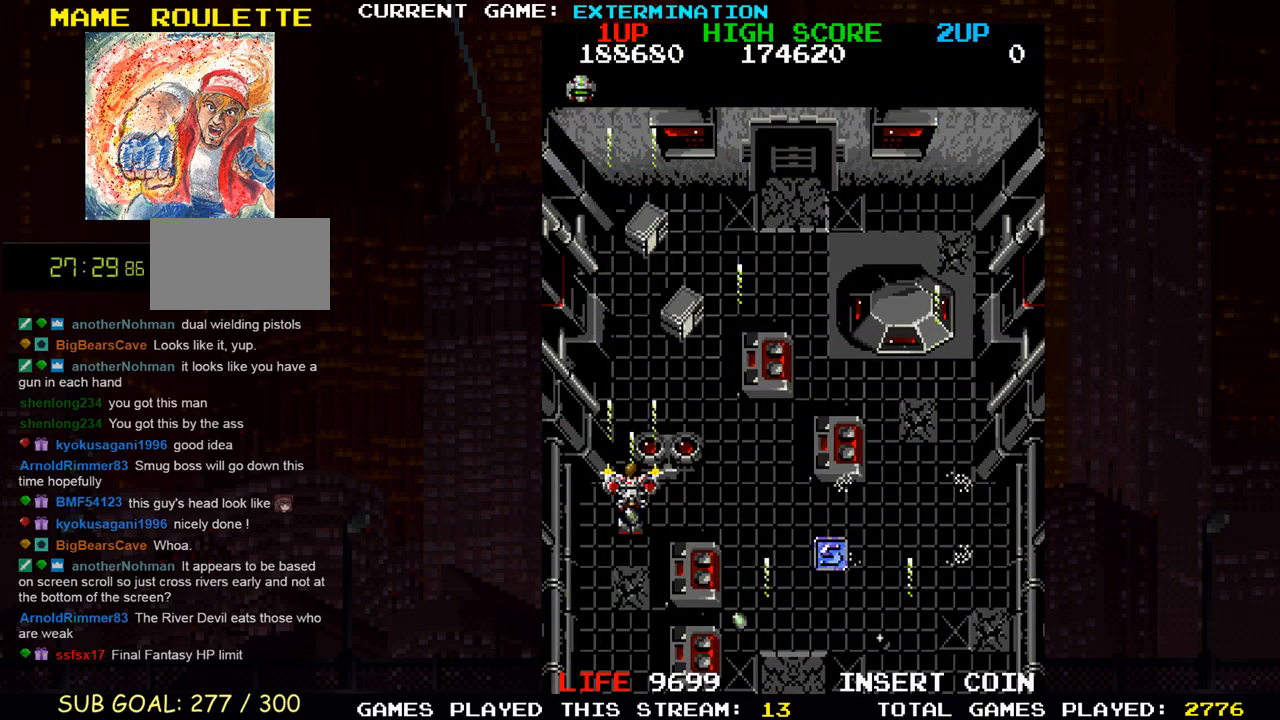
{"buttons": [], "left_stick": "right", "events": [[50, "SQUARE", "down"], [100, "SQUARE", "up"], [117, "SQUARE", "down"], [183, "left_stick", "down"], [200, "SQUARE", "up"], [233, "left_stick", "down-right"], [400, "left_stick", "right"]]}
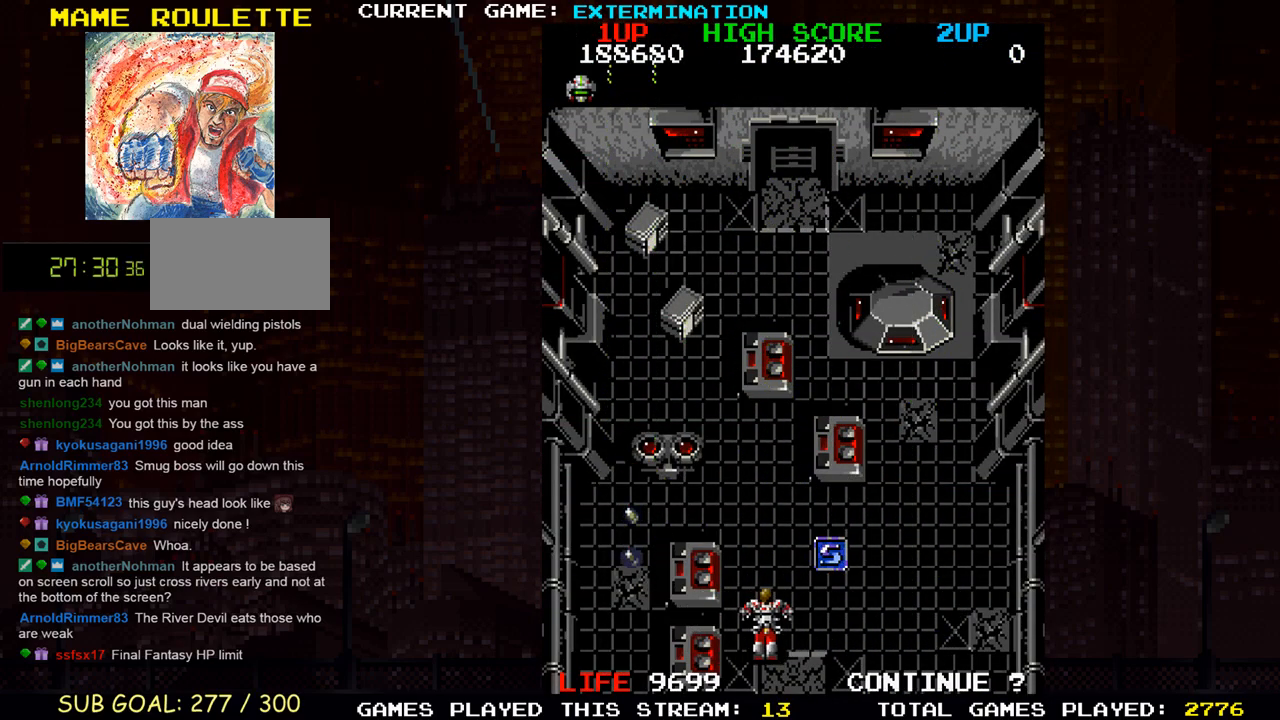
{"buttons": [], "left_stick": "center", "events": [[117, "left_stick", "up"], [283, "left_stick", "center"]]}
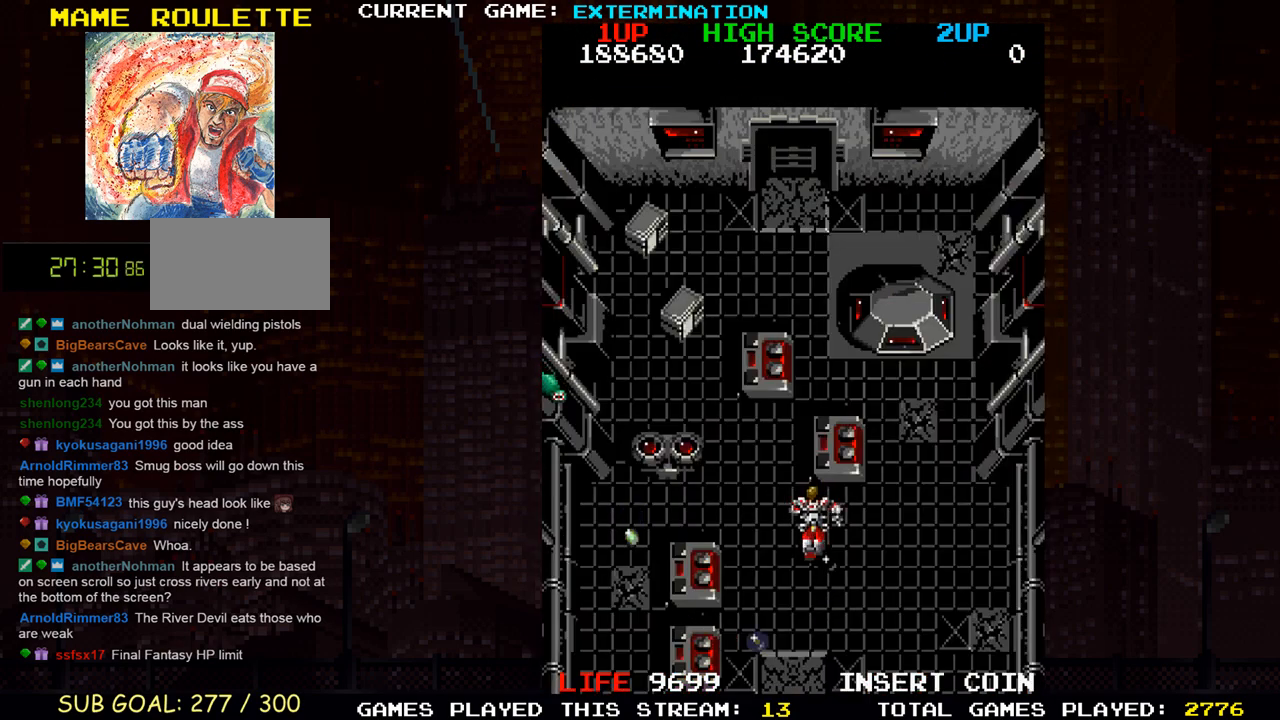
{"buttons": [], "left_stick": "up-left", "events": [[50, "left_stick", "up"], [500, "left_stick", "up-left"]]}
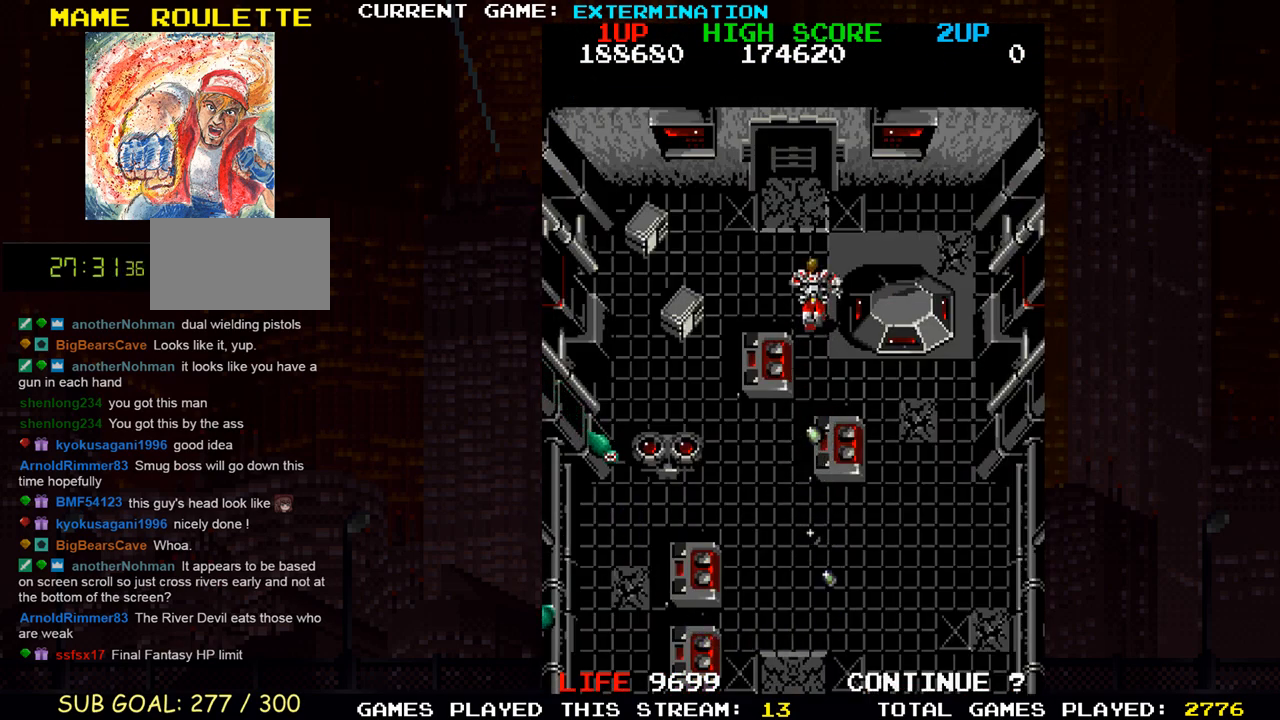
{"buttons": [], "left_stick": "up", "events": [[133, "left_stick", "up"]]}
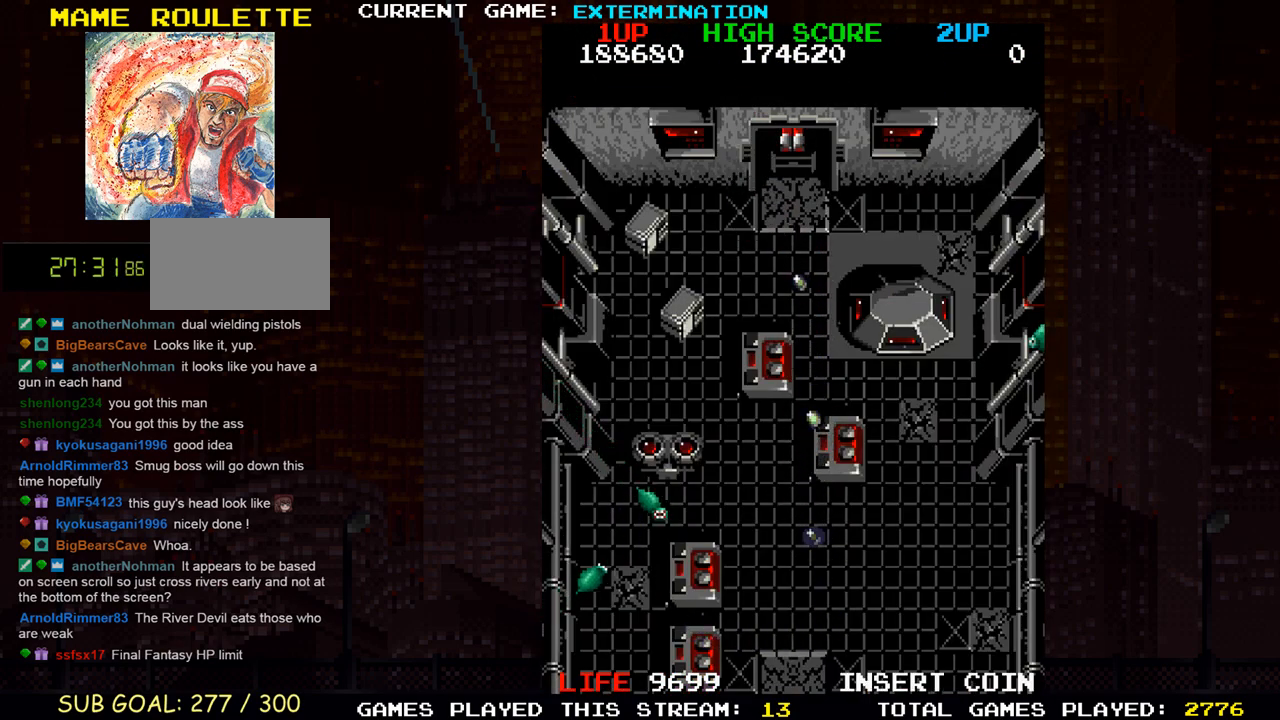
{"buttons": [], "left_stick": "center", "events": [[267, "left_stick", "center"]]}
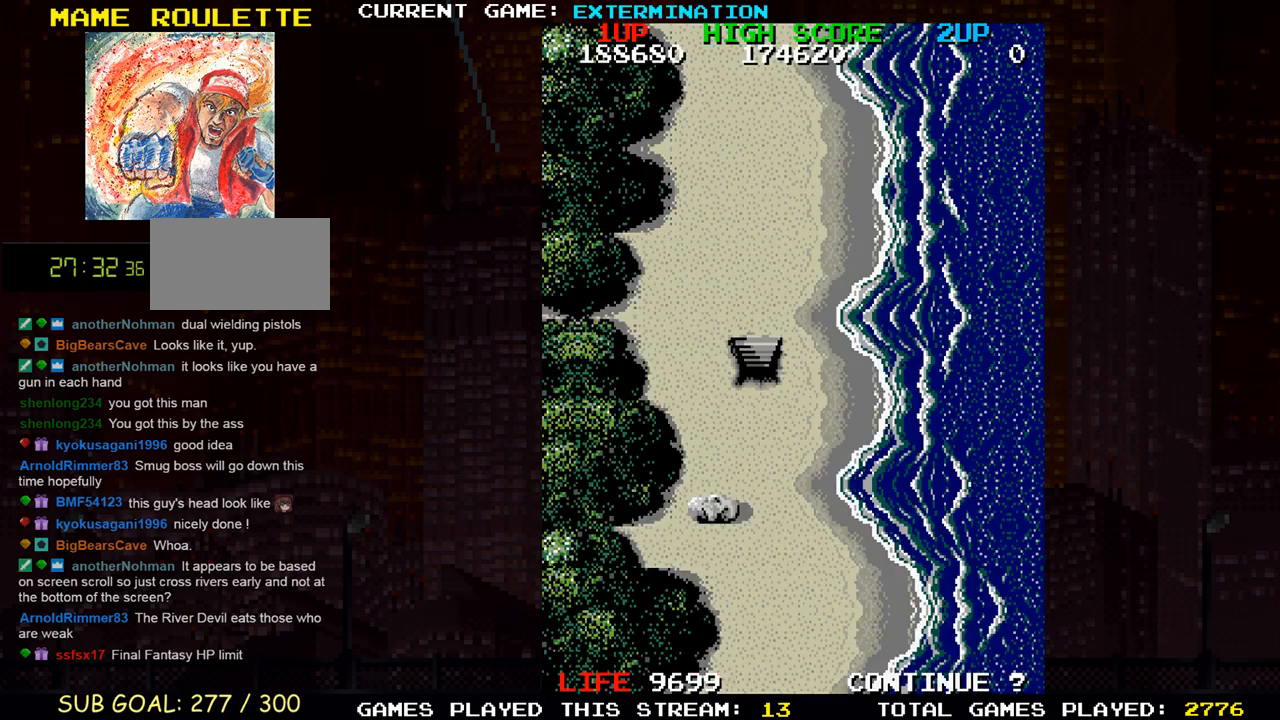
{"buttons": [], "left_stick": "center", "events": []}
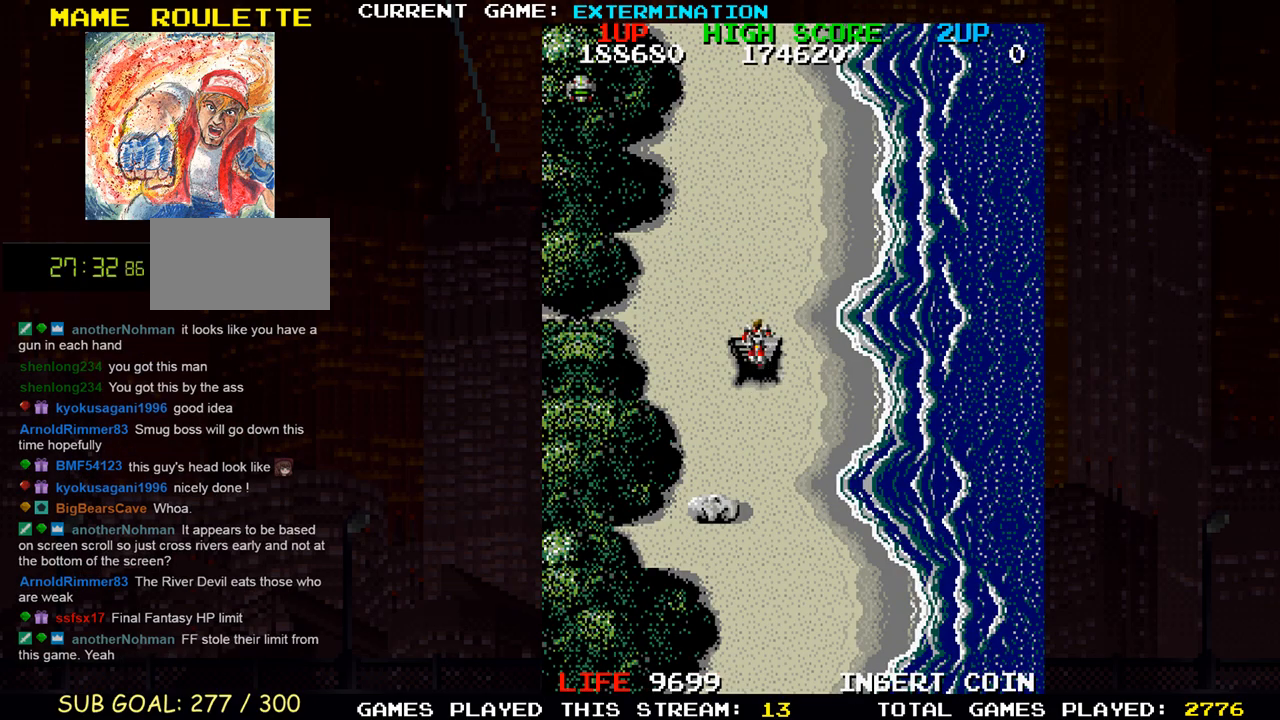
{"buttons": ["SQUARE"], "left_stick": "down", "events": [[417, "SQUARE", "down"], [483, "left_stick", "down"]]}
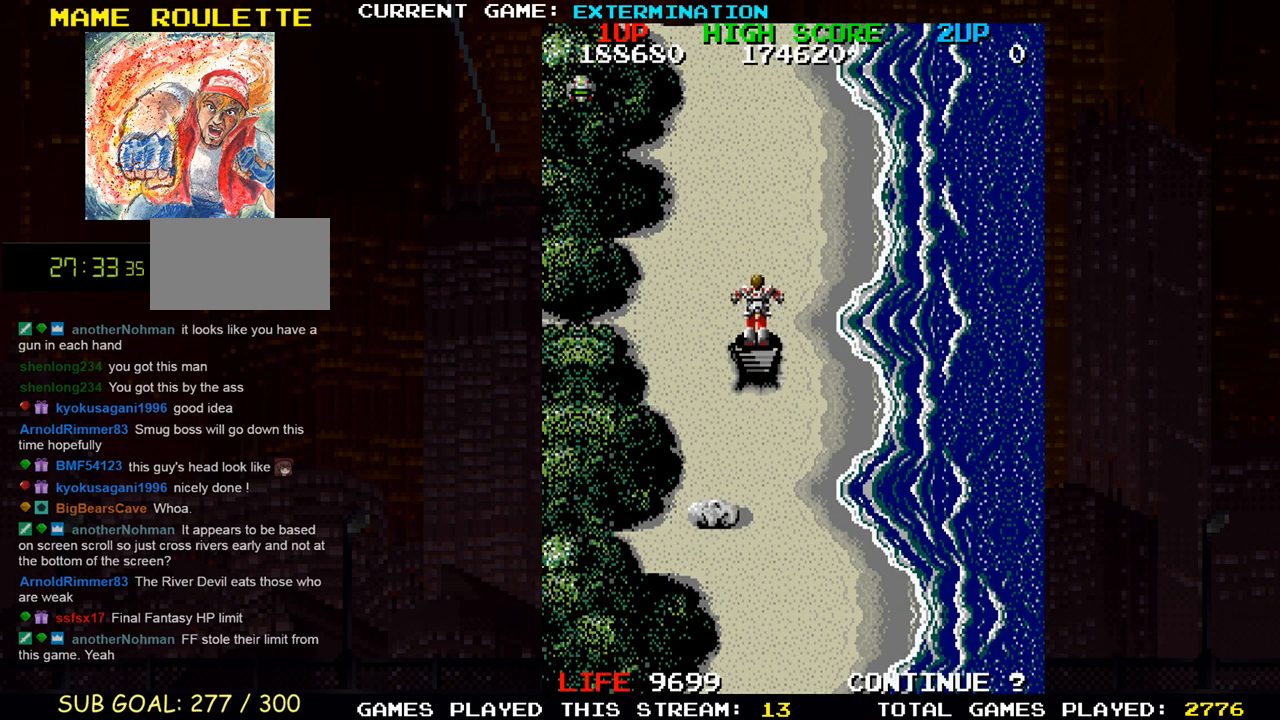
{"buttons": [], "left_stick": "down", "events": [[33, "SQUARE", "up"], [100, "SQUARE", "down"], [167, "SQUARE", "up"], [250, "SQUARE", "down"], [317, "SQUARE", "up"], [400, "SQUARE", "down"], [500, "SQUARE", "up"]]}
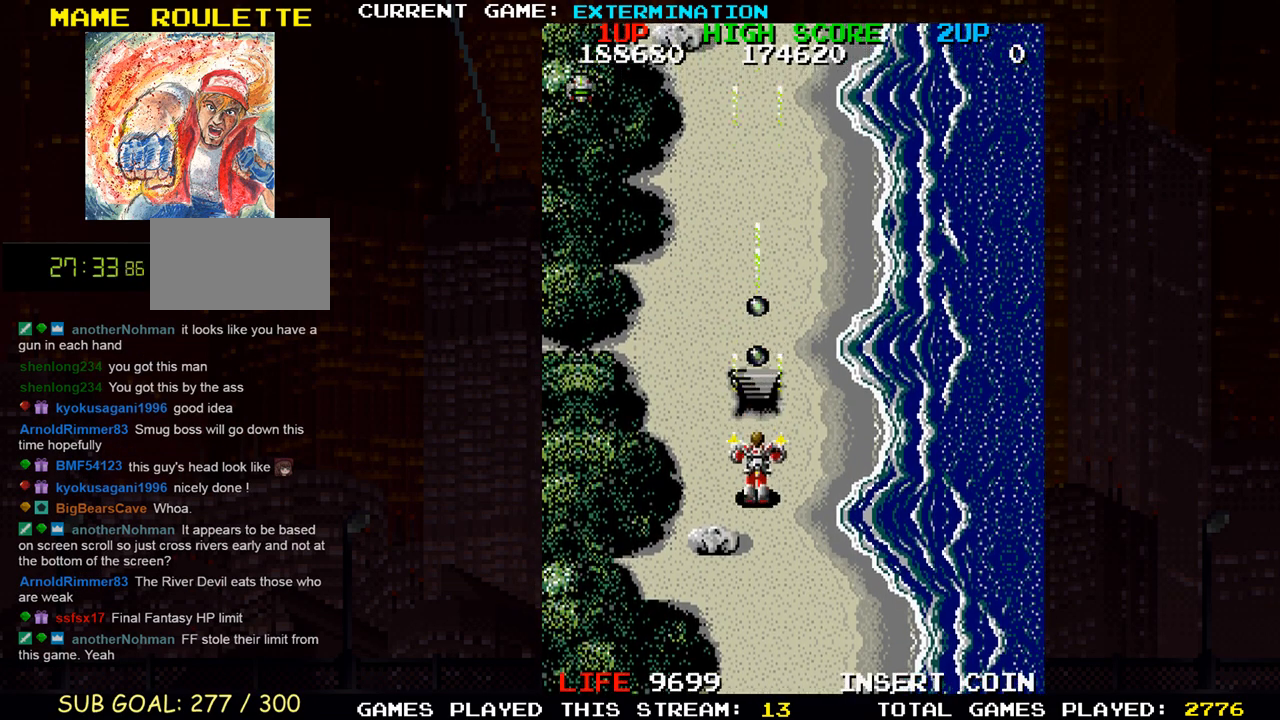
{"buttons": [], "left_stick": "right", "events": [[50, "left_stick", "left"], [67, "SQUARE", "down"], [233, "left_stick", "center"], [300, "SQUARE", "up"], [400, "SQUARE", "down"], [467, "SQUARE", "up"], [500, "left_stick", "right"]]}
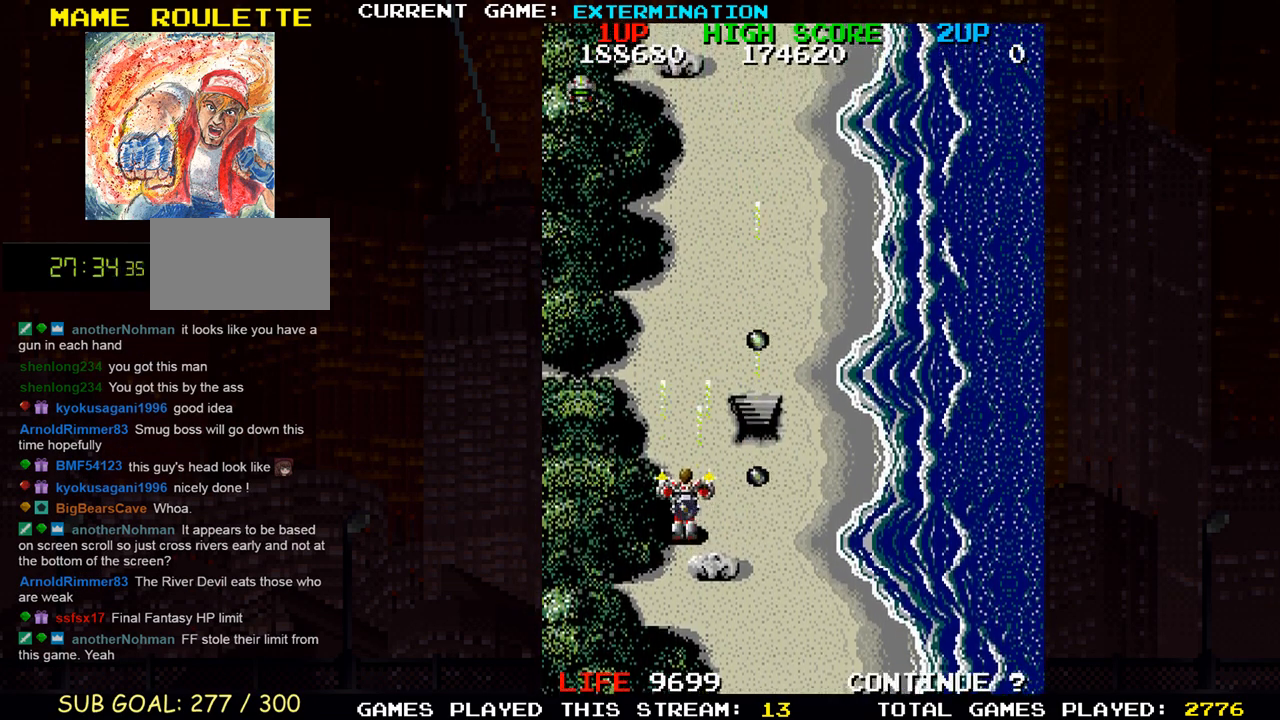
{"buttons": ["SQUARE"], "left_stick": "down", "events": [[67, "SQUARE", "down"], [133, "left_stick", "center"], [150, "SQUARE", "up"], [250, "SQUARE", "down"], [350, "SQUARE", "up"], [400, "left_stick", "down"], [417, "SQUARE", "down"]]}
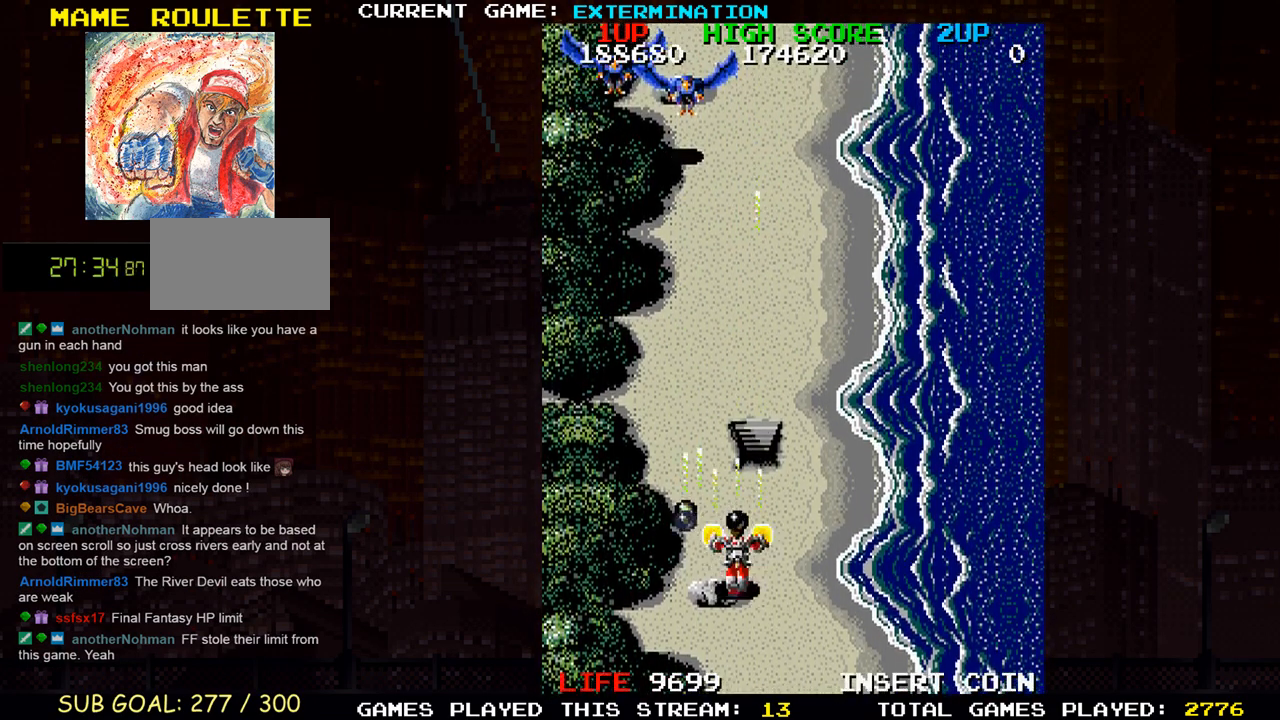
{"buttons": ["SQUARE"], "left_stick": "center", "events": [[50, "SQUARE", "up"], [50, "left_stick", "center"], [67, "SQUARE", "down"], [183, "SQUARE", "up"], [267, "SQUARE", "down"], [367, "SQUARE", "up"], [450, "SQUARE", "down"]]}
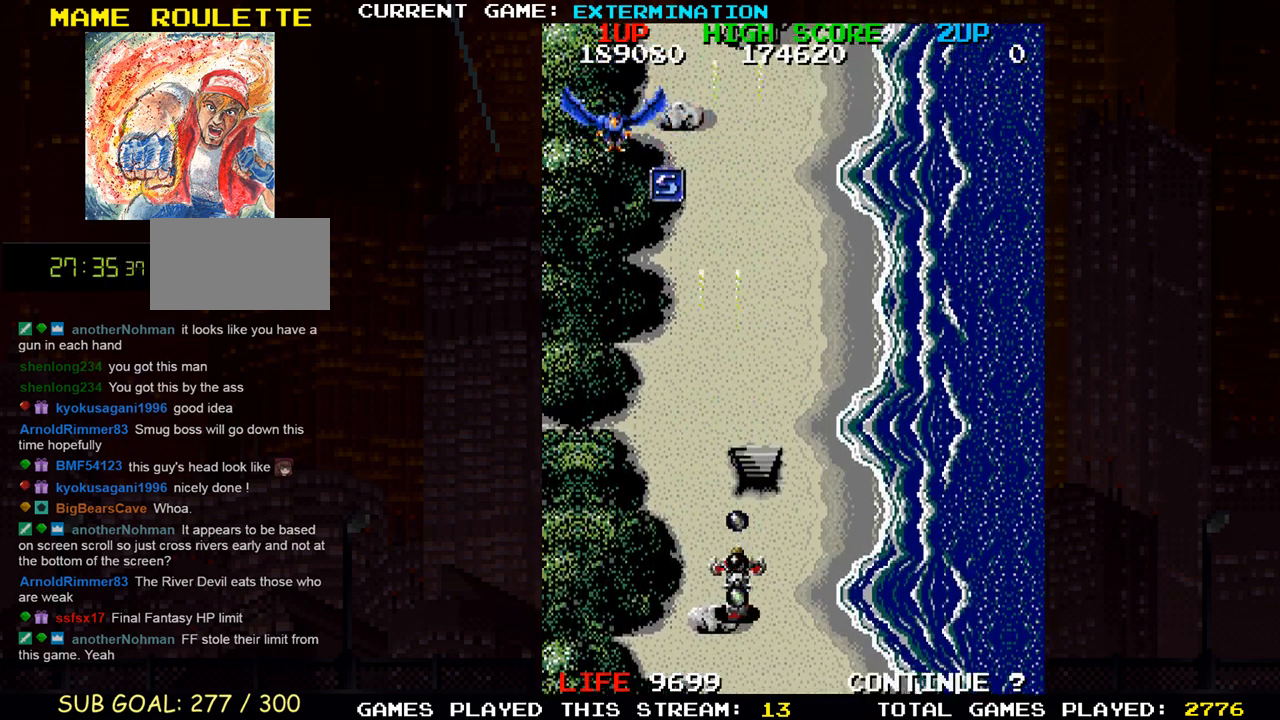
{"buttons": [], "left_stick": "center", "events": [[67, "SQUARE", "up"], [150, "SQUARE", "down"], [250, "SQUARE", "up"], [267, "left_stick", "right"], [333, "SQUARE", "down"], [400, "left_stick", "center"], [433, "SQUARE", "up"]]}
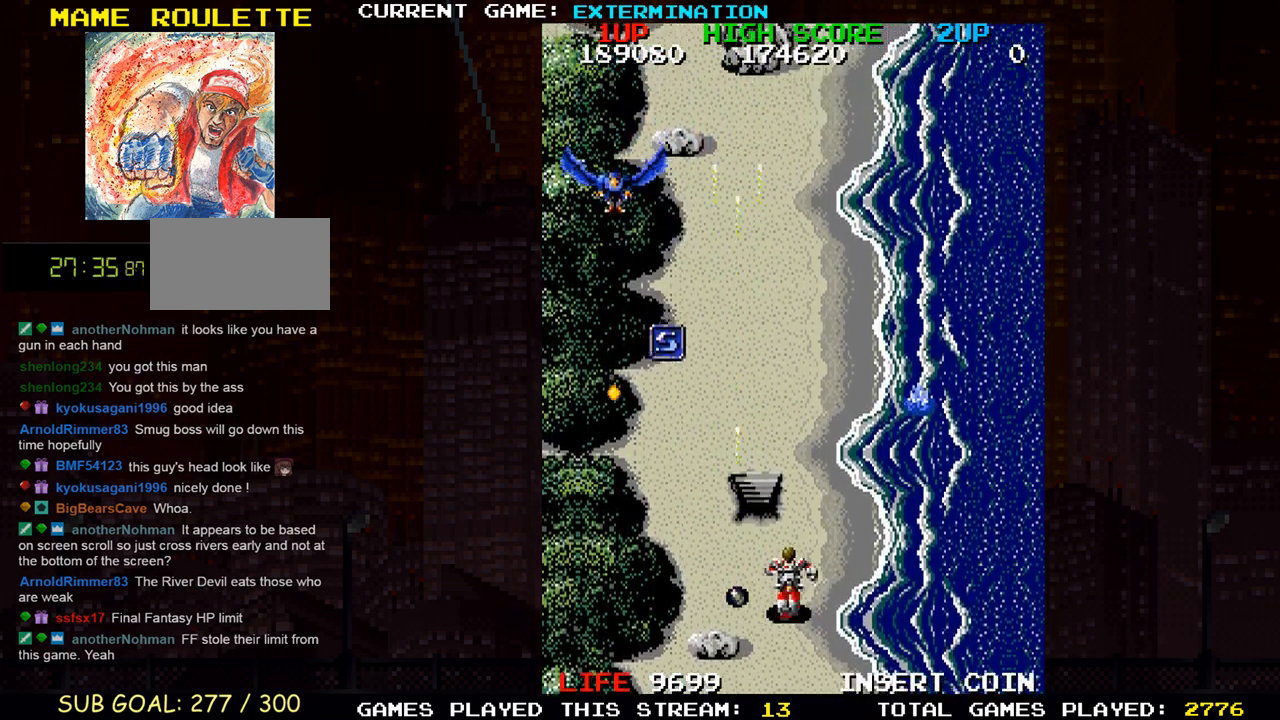
{"buttons": [], "left_stick": "up-left", "events": [[17, "SQUARE", "down"], [33, "left_stick", "right"], [83, "left_stick", "up"], [117, "SQUARE", "up"], [200, "SQUARE", "down"], [283, "SQUARE", "up"], [383, "SQUARE", "down"], [417, "left_stick", "up-left"], [450, "SQUARE", "up"]]}